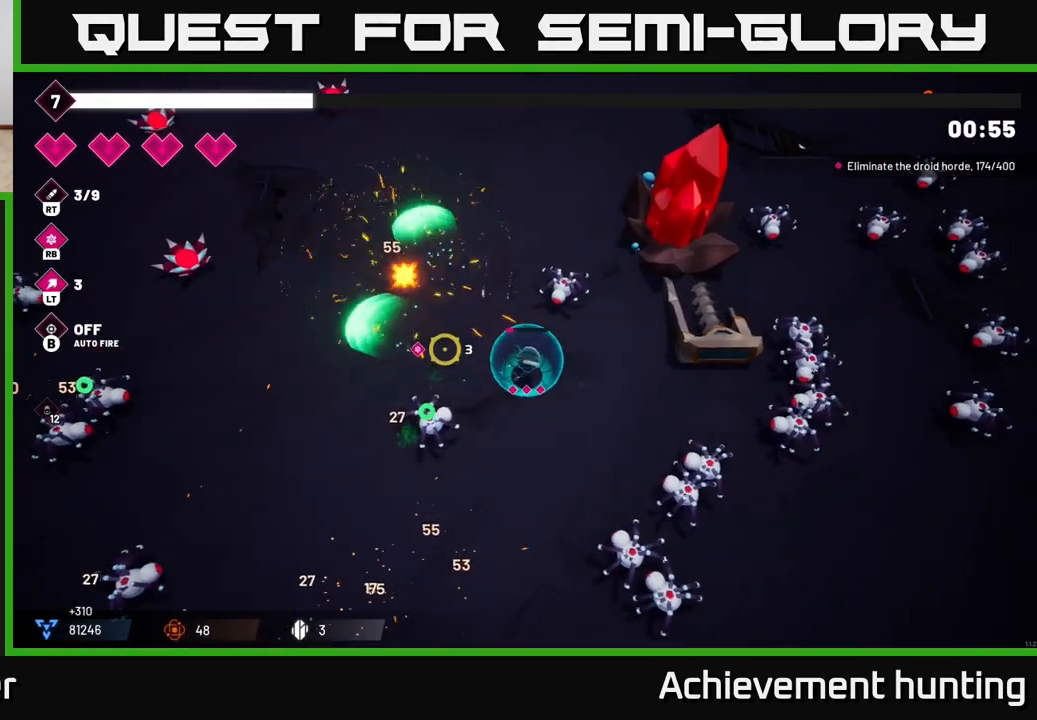
Gameplay with a controller (Xbox layout); each line is a JSON object with the inputs held at the frame after it. "events" lists button and stick changes between this image and that frame as [ms after this image, input, new state], when the widget could be followed in between.
{"buttons": [], "left_stick": "up-left", "right_stick": "left", "events": [[33, "left_stick", "up-left"]]}
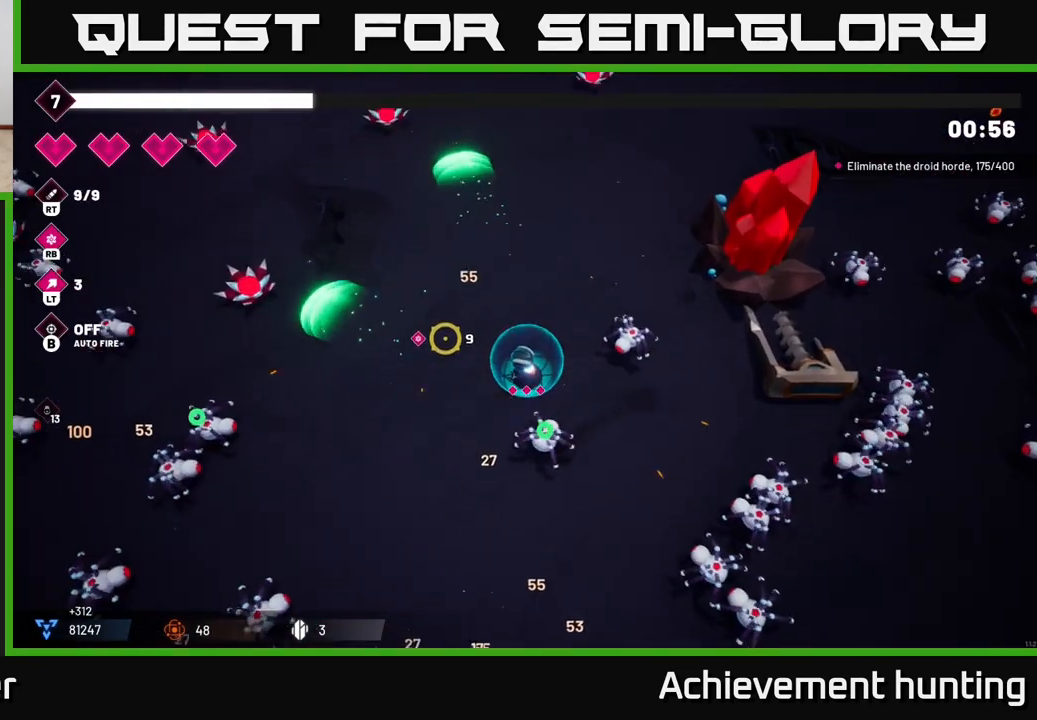
{"buttons": [], "left_stick": "center", "right_stick": "left", "events": [[33, "left_stick", "left"], [133, "left_stick", "down-left"], [333, "left_stick", "center"], [383, "R1", "down"], [500, "R1", "up"]]}
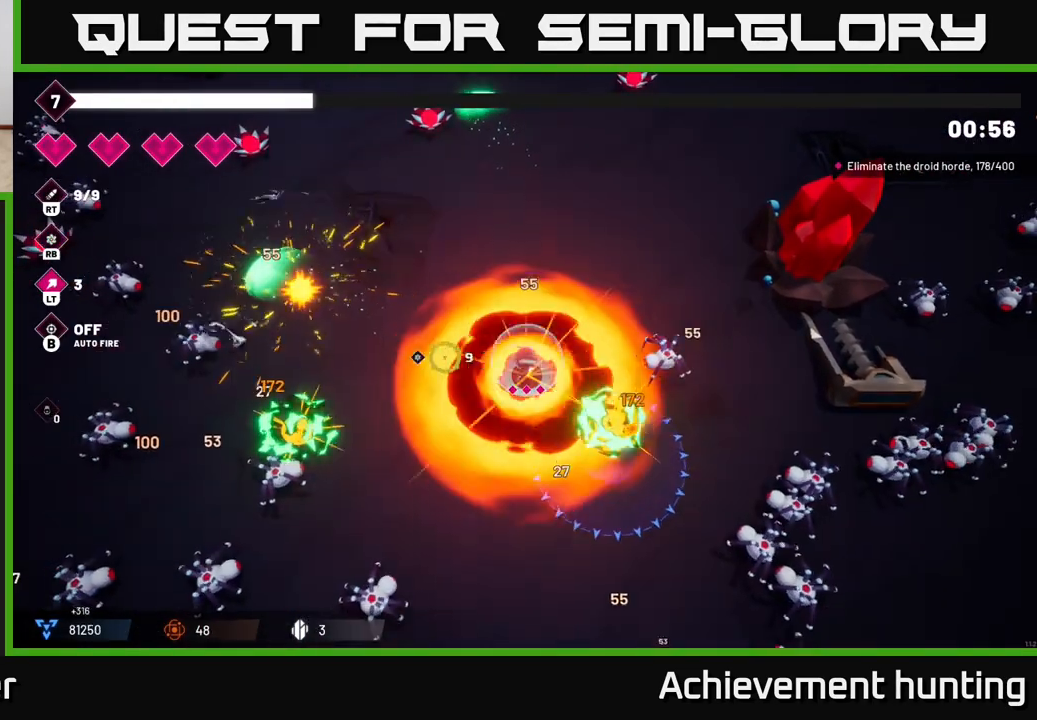
{"buttons": [], "left_stick": "down-left", "right_stick": "down-left", "events": [[83, "right_stick", "down-left"], [100, "left_stick", "down-left"], [233, "R2", "down"], [383, "R2", "up"]]}
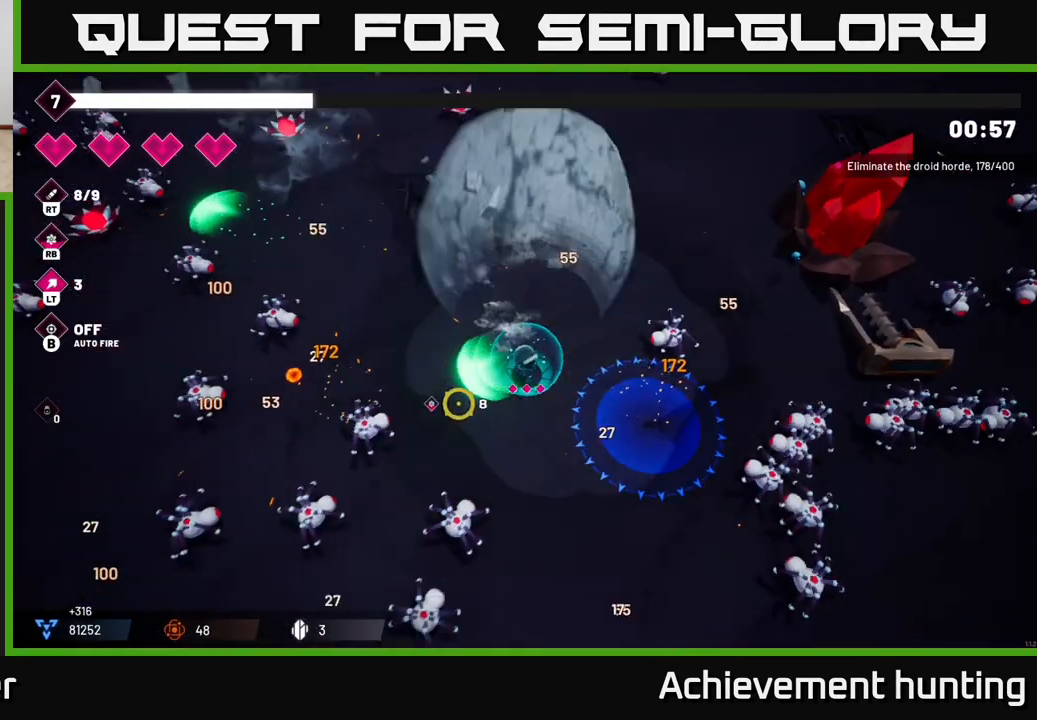
{"buttons": ["R2"], "left_stick": "down-right", "right_stick": "down-left", "events": [[117, "R2", "down"], [133, "left_stick", "down"], [267, "R2", "up"], [400, "R2", "down"], [417, "left_stick", "down-right"]]}
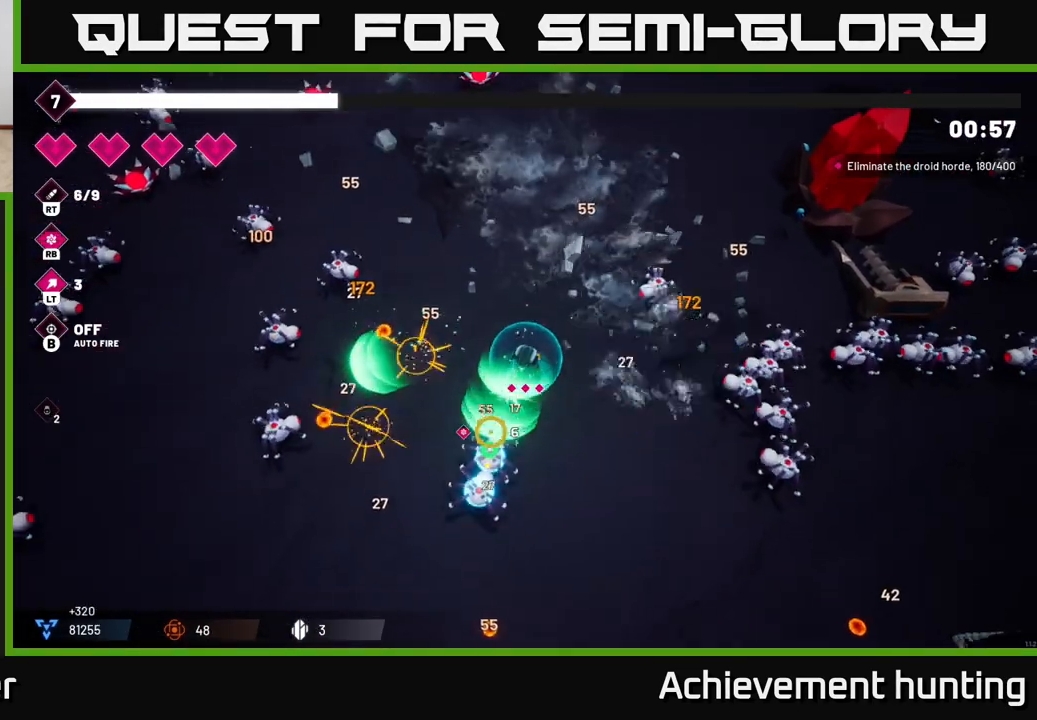
{"buttons": ["R2"], "left_stick": "down-right", "right_stick": "right", "events": [[117, "R2", "up"], [150, "right_stick", "right"], [300, "R2", "down"]]}
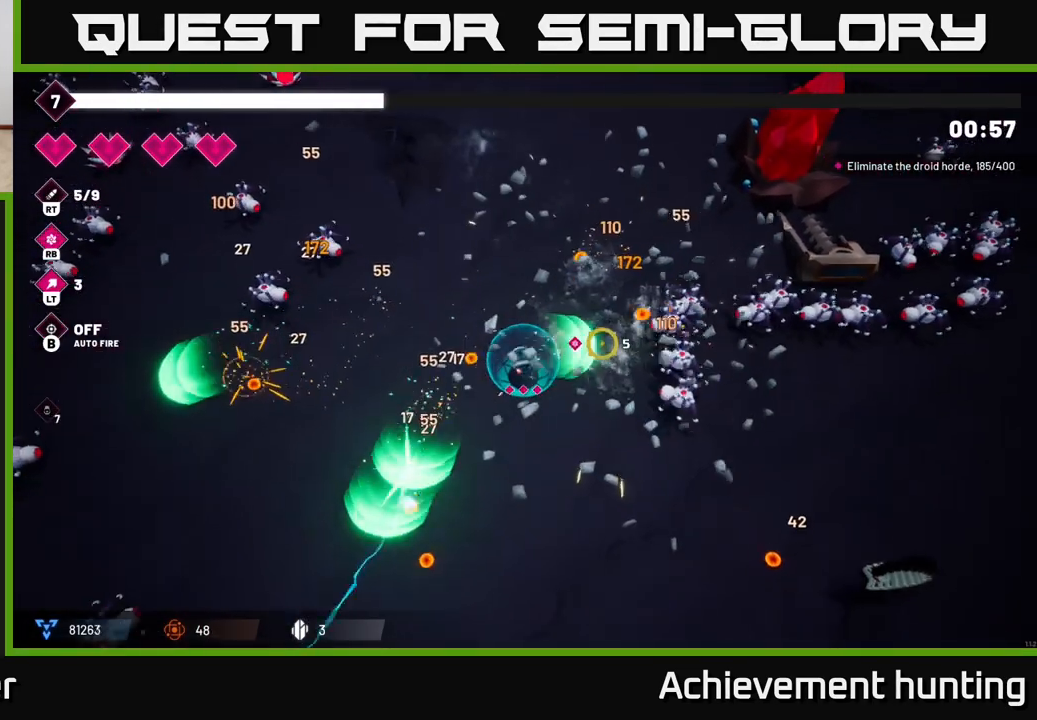
{"buttons": ["R2"], "left_stick": "down-right", "right_stick": "up-right", "events": [[200, "right_stick", "up-right"]]}
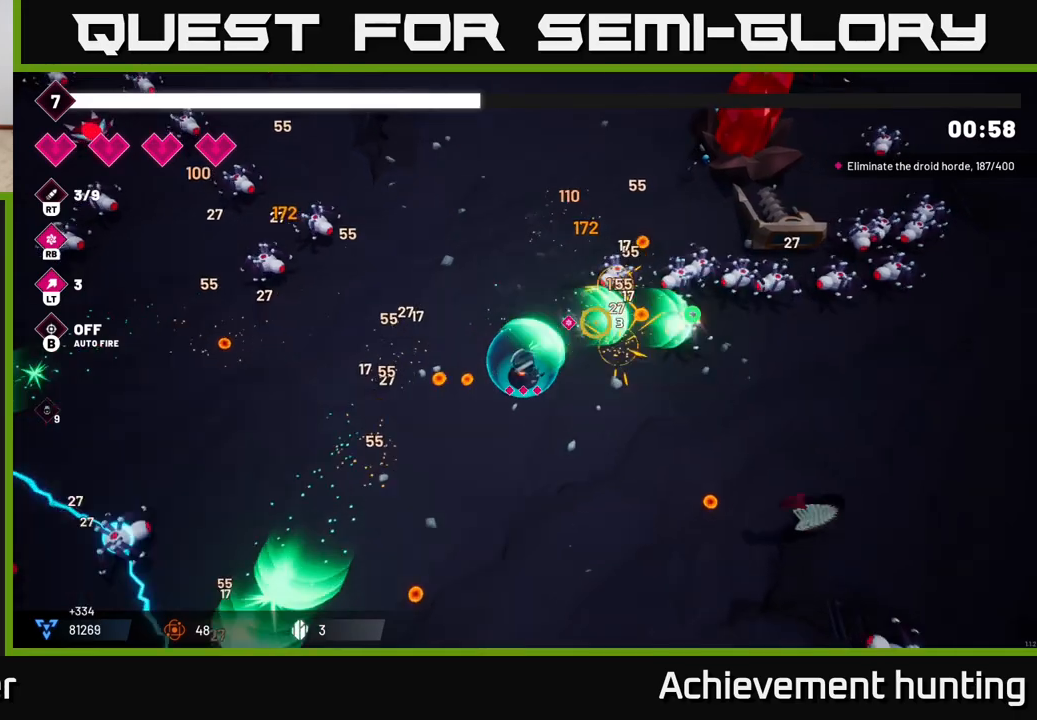
{"buttons": ["R2"], "left_stick": "right", "right_stick": "up-right", "events": [[400, "left_stick", "right"]]}
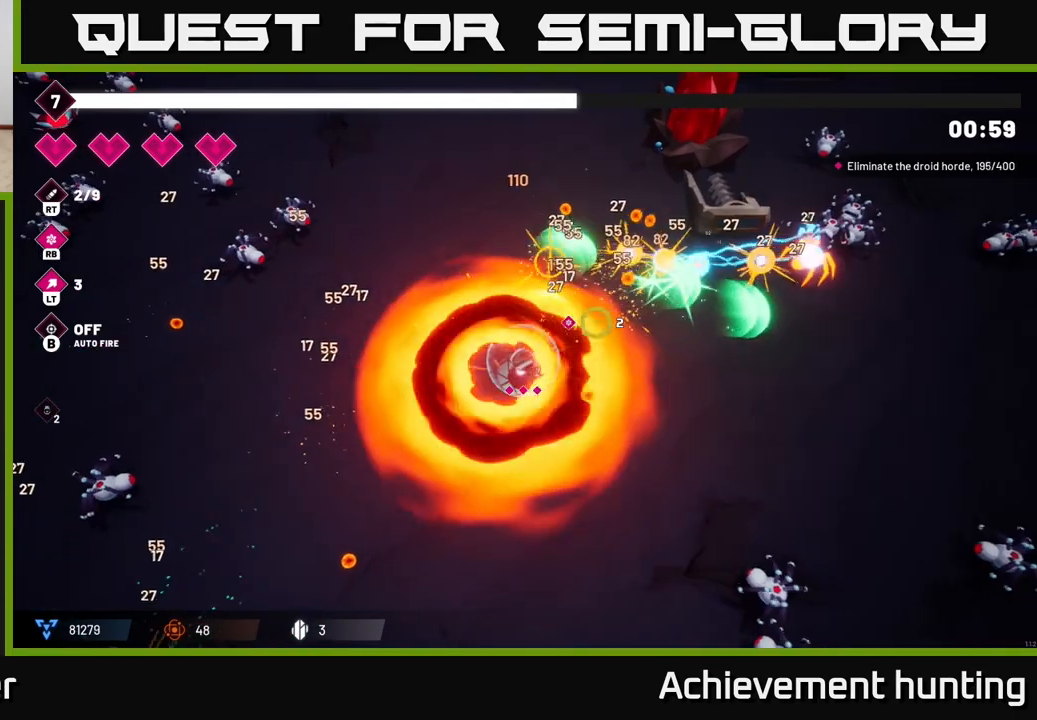
{"buttons": ["R2"], "left_stick": "right", "right_stick": "up-right", "events": []}
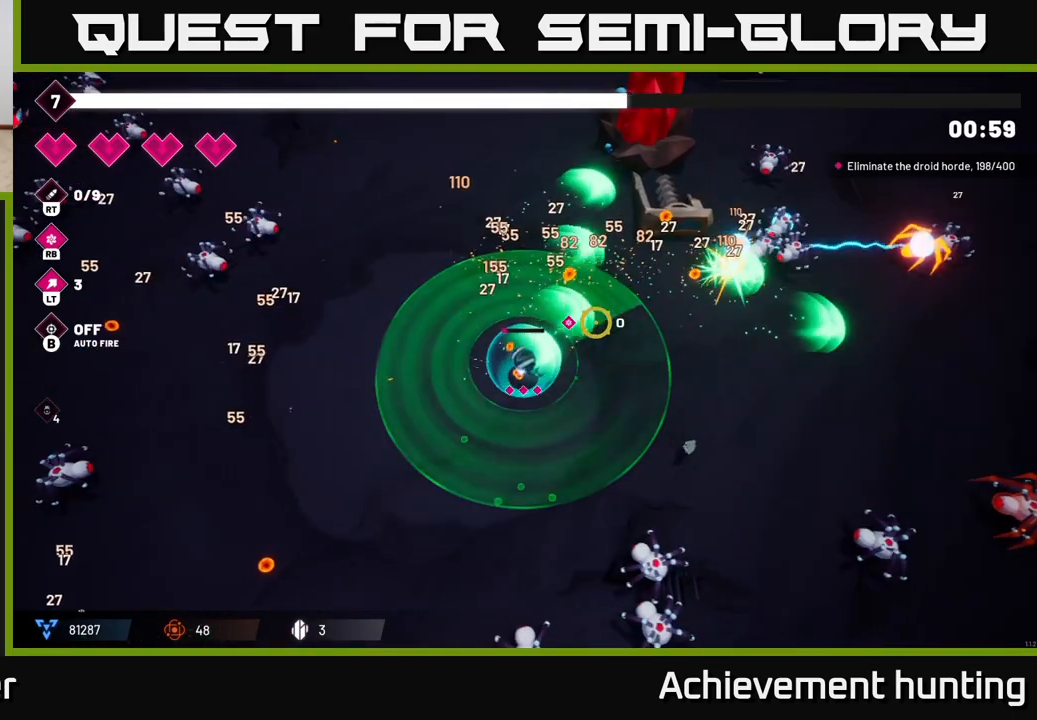
{"buttons": [], "left_stick": "right", "right_stick": "up-right", "events": [[50, "R2", "up"]]}
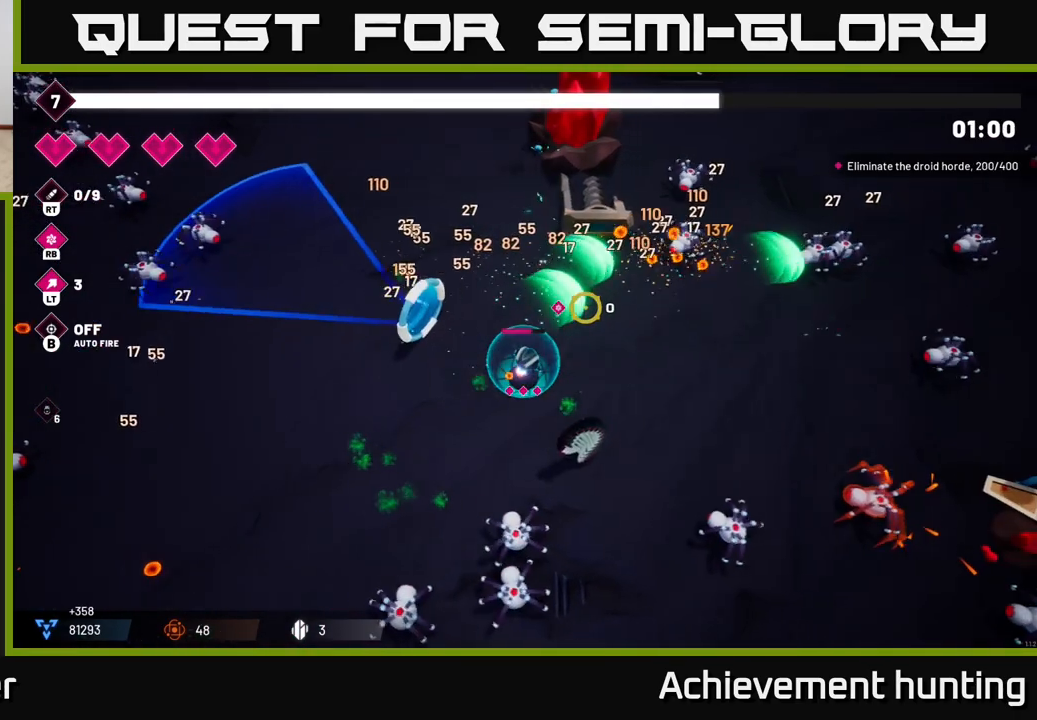
{"buttons": [], "left_stick": "up-right", "right_stick": "up-right", "events": [[283, "left_stick", "up-right"]]}
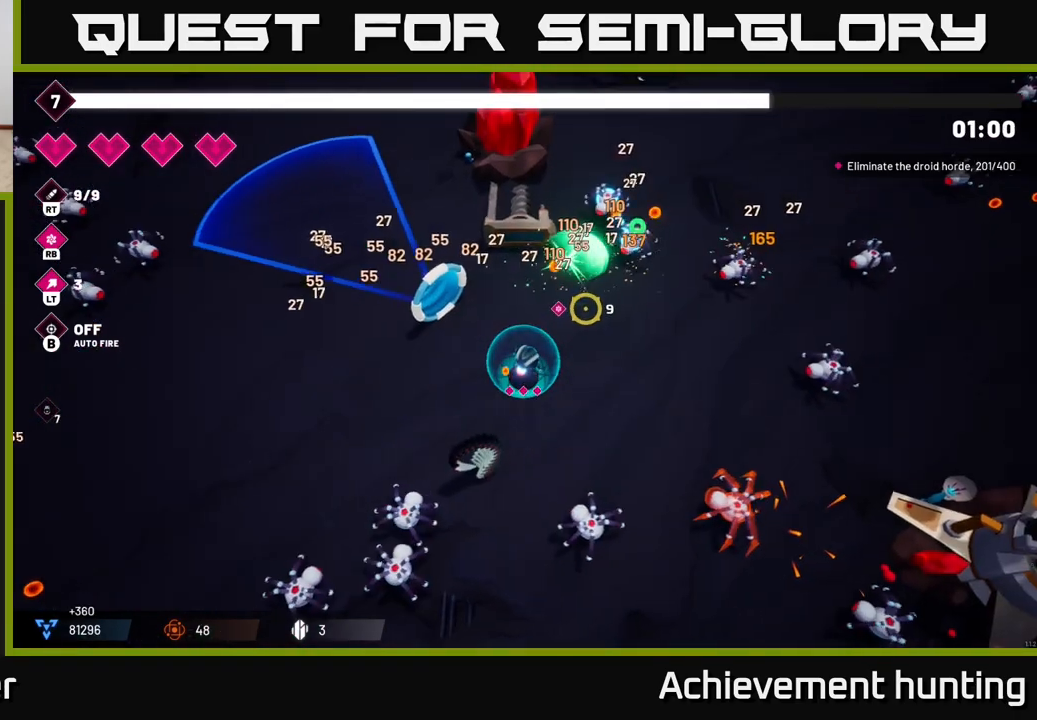
{"buttons": [], "left_stick": "up", "right_stick": "right", "events": [[333, "R1", "down"], [450, "R1", "up"], [467, "left_stick", "up"], [467, "right_stick", "right"]]}
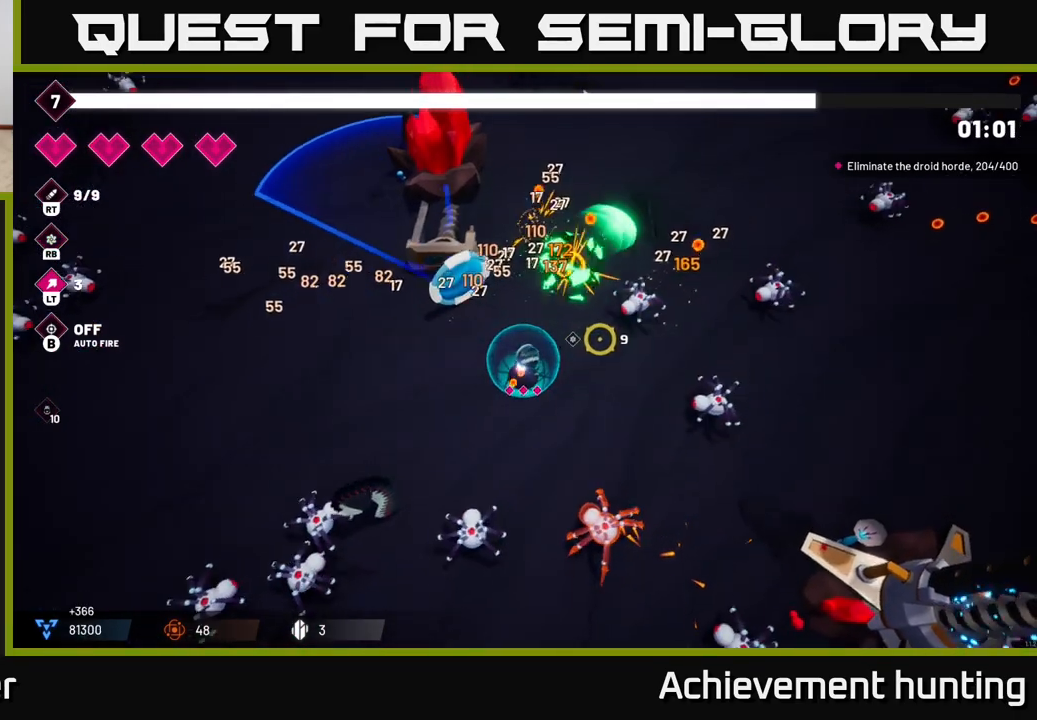
{"buttons": ["R2"], "left_stick": "center", "right_stick": "right", "events": [[100, "left_stick", "up-left"], [233, "R2", "down"], [333, "left_stick", "center"]]}
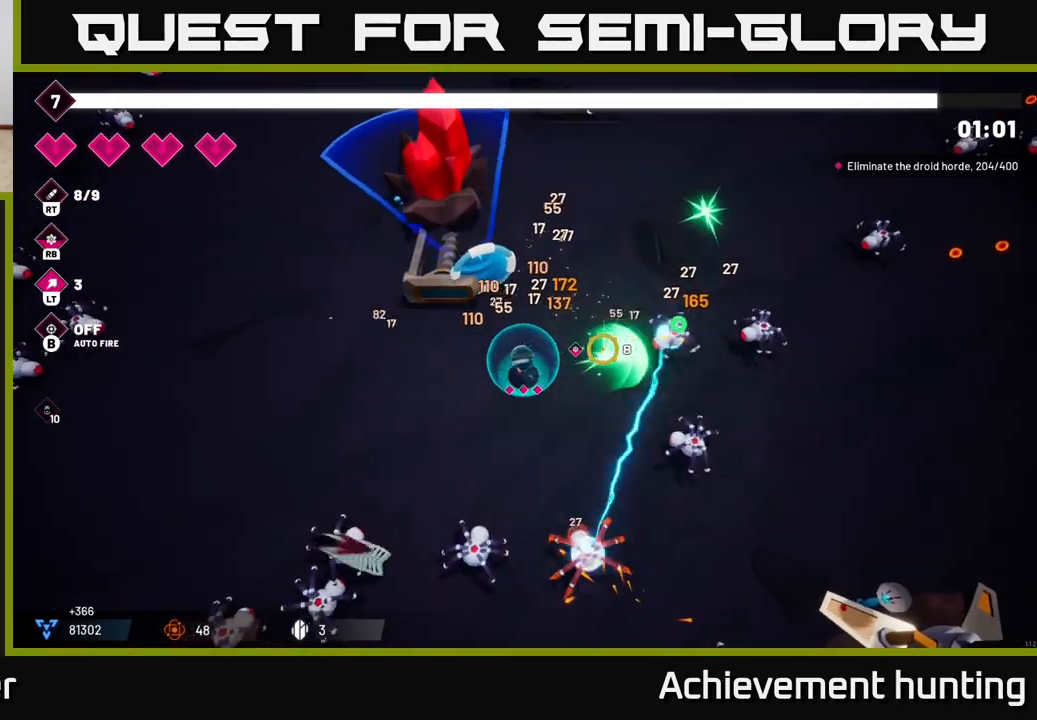
{"buttons": ["R2"], "left_stick": "up", "right_stick": "down-right", "events": [[17, "R2", "up"], [50, "left_stick", "down-right"], [83, "R2", "down"], [217, "R2", "up"], [300, "right_stick", "down-right"], [333, "left_stick", "up-right"], [433, "R2", "down"], [433, "left_stick", "up"]]}
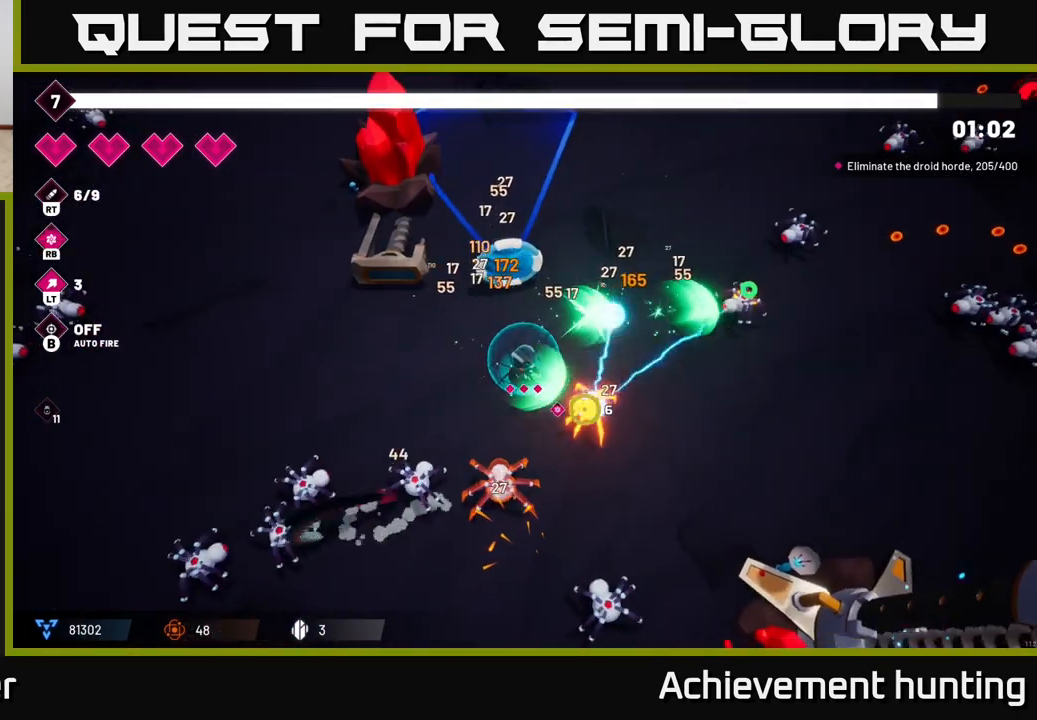
{"buttons": ["R1"], "left_stick": "up", "right_stick": "down", "events": [[117, "R2", "up"], [250, "right_stick", "down"], [417, "R1", "down"]]}
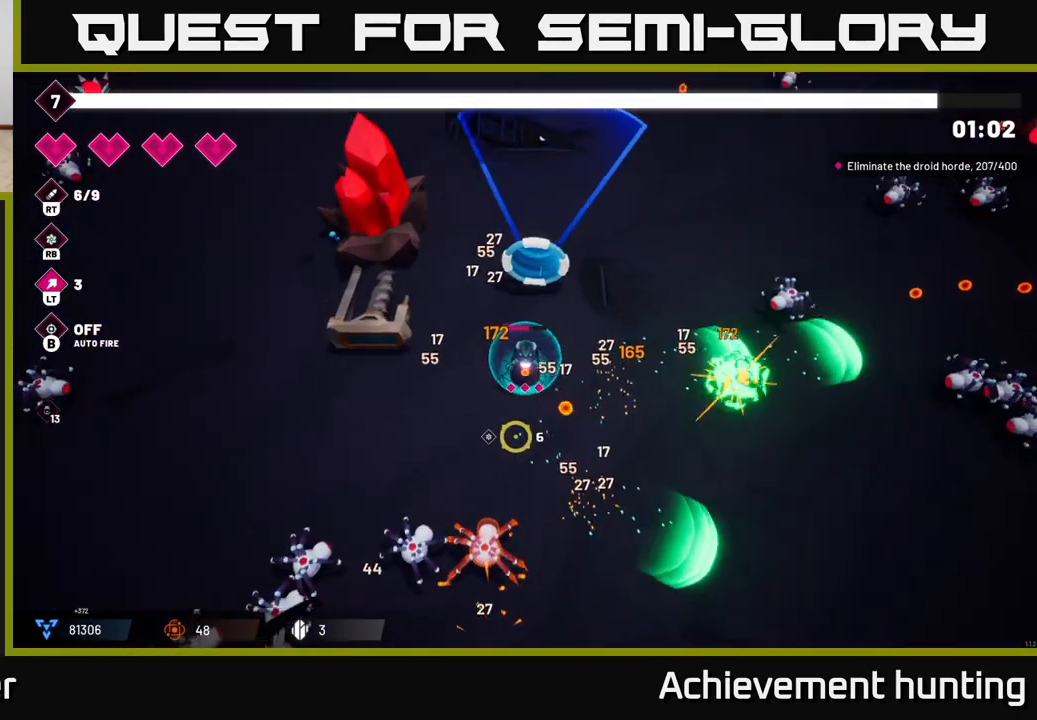
{"buttons": [], "left_stick": "down-right", "right_stick": "down-left", "events": [[50, "R1", "up"], [67, "left_stick", "down-right"], [133, "left_stick", "down"], [200, "R2", "down"], [267, "right_stick", "down-left"], [350, "R2", "up"], [417, "left_stick", "down-right"]]}
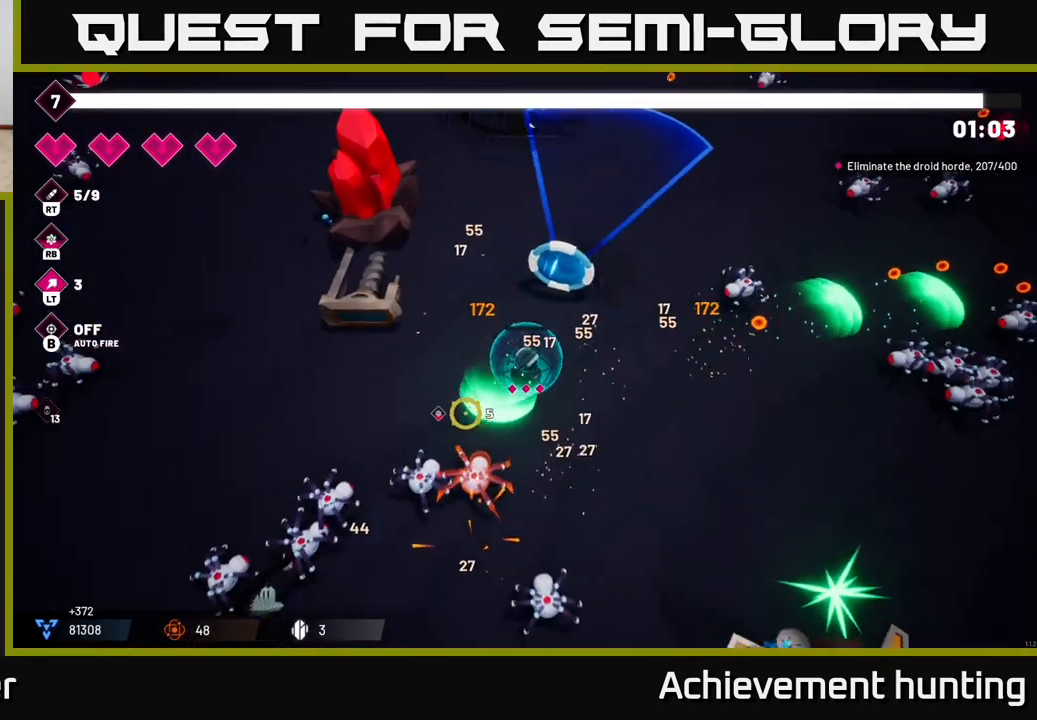
{"buttons": ["R2"], "left_stick": "down-right", "right_stick": "down-left", "events": [[33, "R2", "down"], [217, "R2", "up"], [350, "R2", "down"]]}
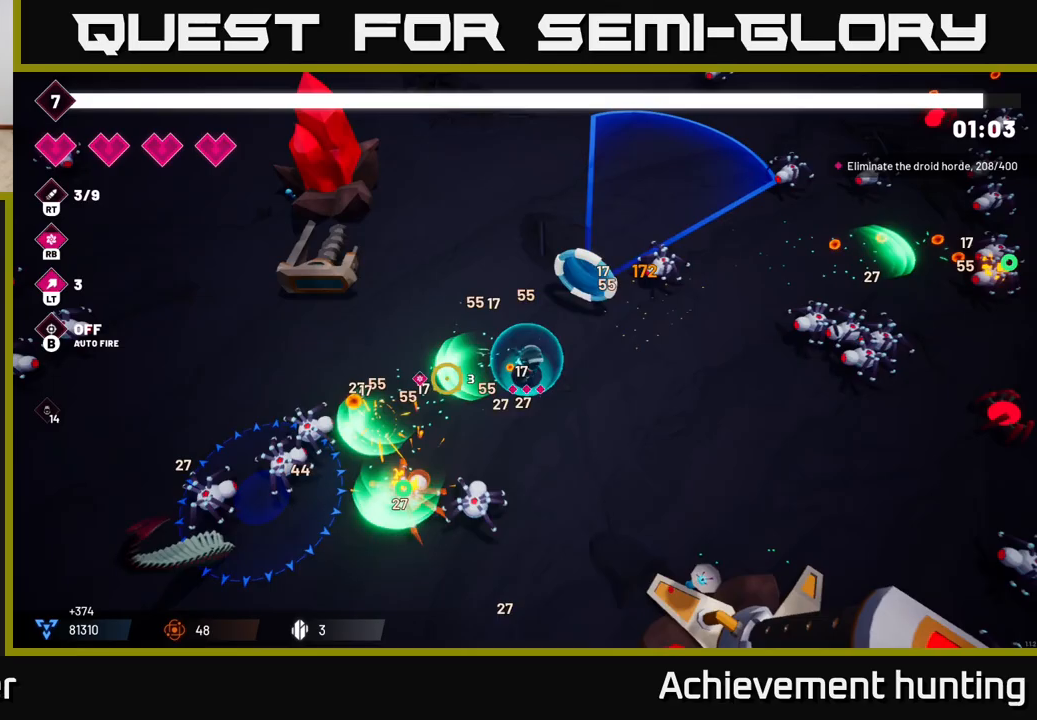
{"buttons": [], "left_stick": "down", "right_stick": "left", "events": [[33, "R2", "up"], [317, "R2", "down"], [350, "left_stick", "down"], [450, "R2", "up"], [483, "right_stick", "left"]]}
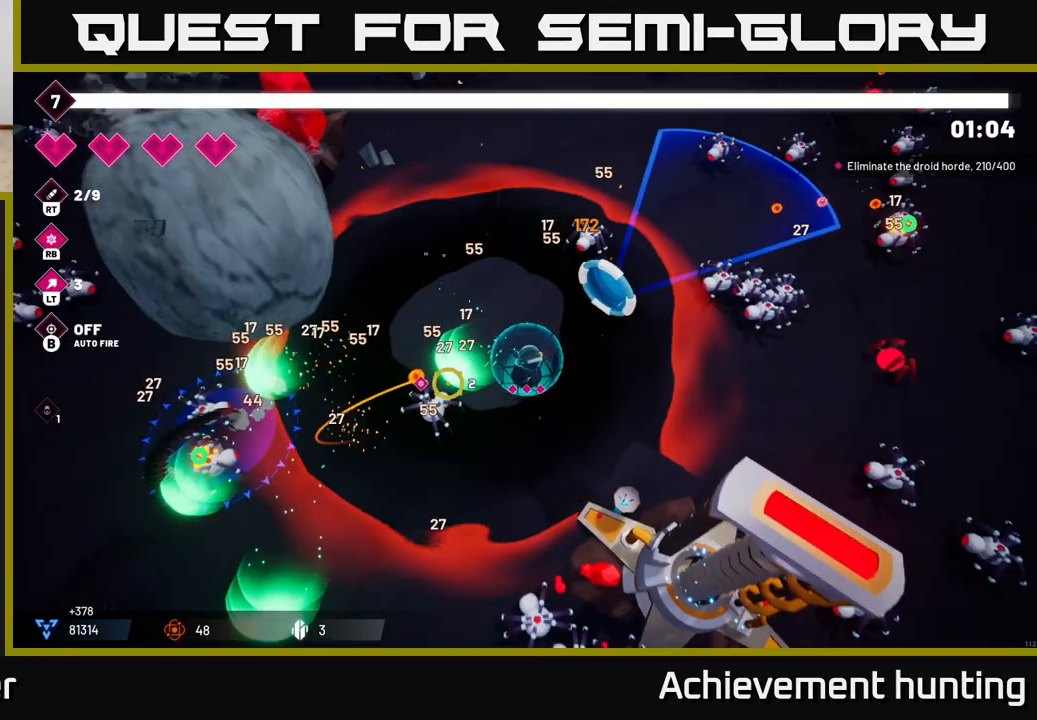
{"buttons": [], "left_stick": "down-left", "right_stick": "left", "events": [[83, "left_stick", "down-left"]]}
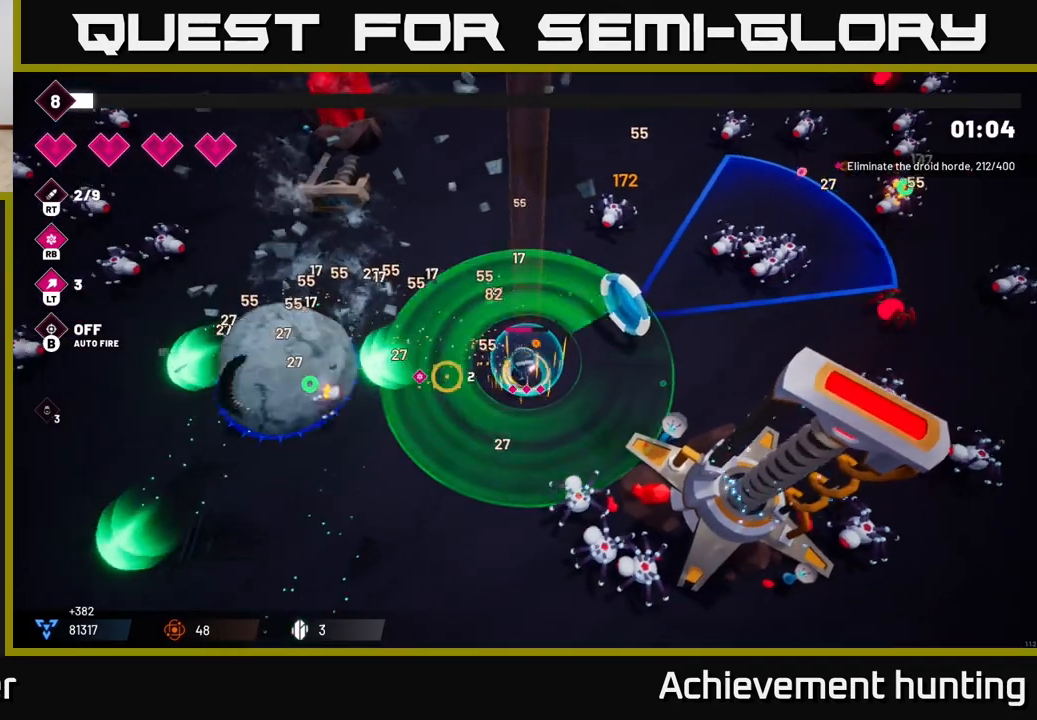
{"buttons": [], "left_stick": "down", "right_stick": "down-right", "events": [[50, "right_stick", "down"], [100, "right_stick", "down-right"], [183, "R2", "down"], [217, "left_stick", "down"], [383, "R2", "up"]]}
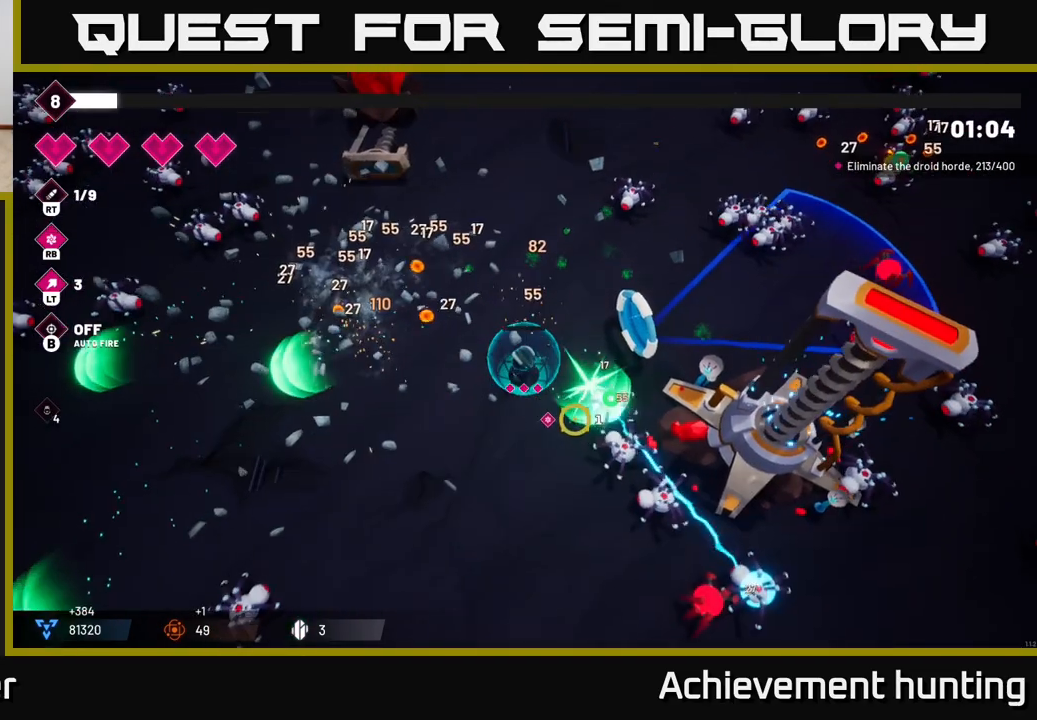
{"buttons": [], "left_stick": "down", "right_stick": "down-right", "events": []}
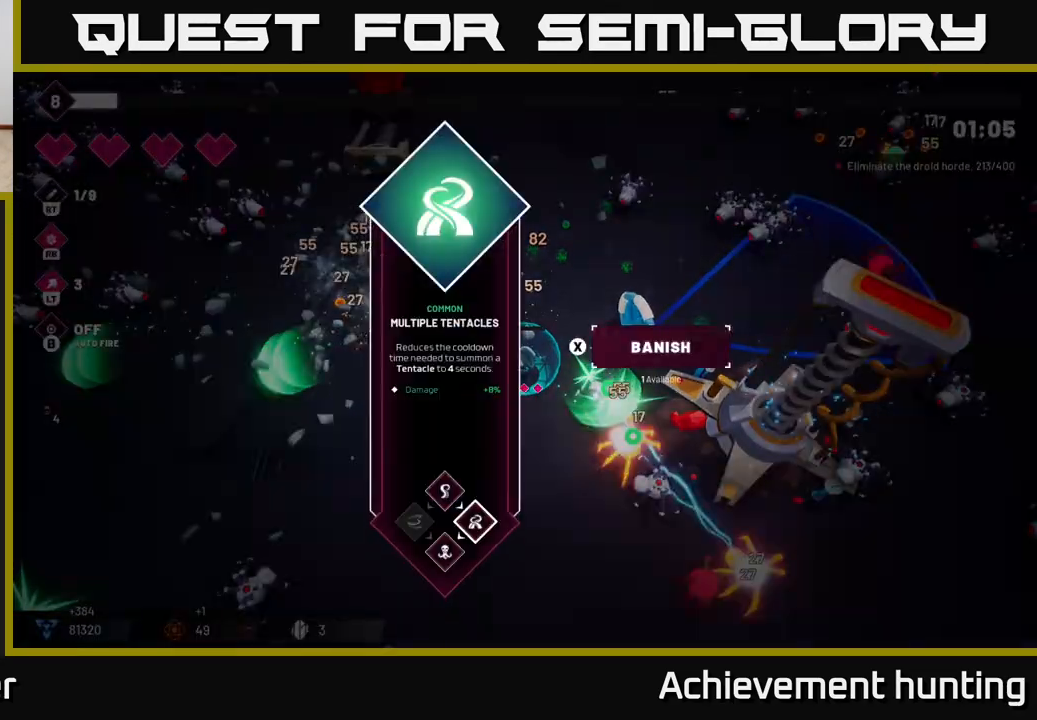
{"buttons": [], "left_stick": "center", "right_stick": "center", "events": [[17, "right_stick", "center"], [50, "left_stick", "center"]]}
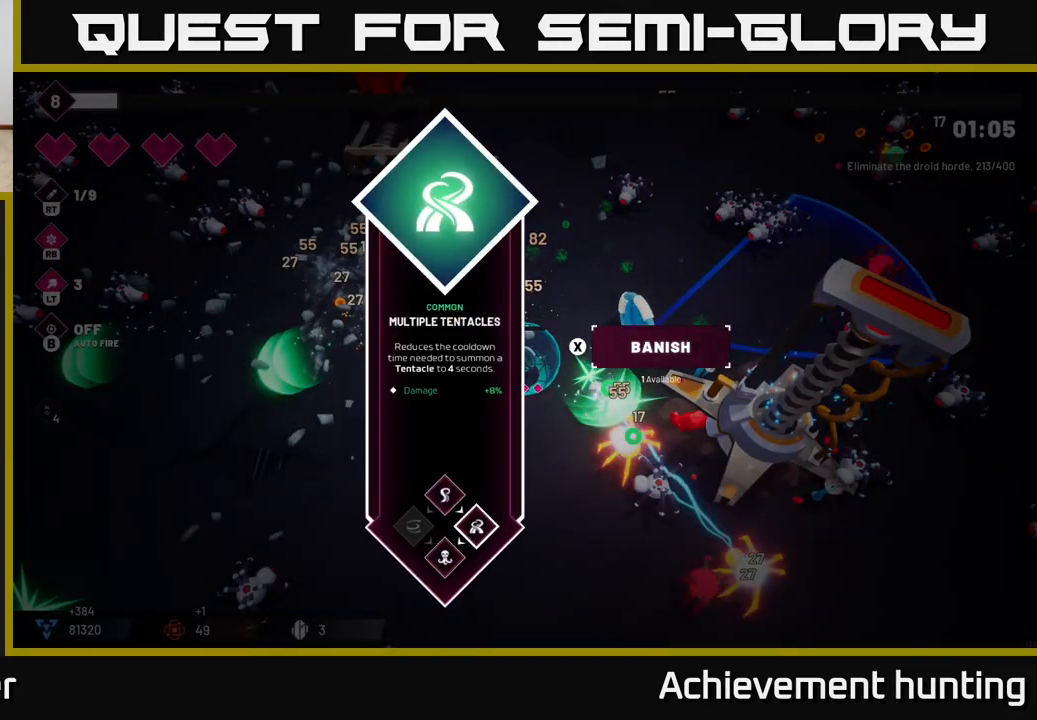
{"buttons": ["R2"], "left_stick": "down", "right_stick": "down-right", "events": [[67, "A", "down"], [117, "left_stick", "down"], [167, "A", "up"], [350, "R2", "down"], [350, "right_stick", "right"], [400, "right_stick", "down-right"]]}
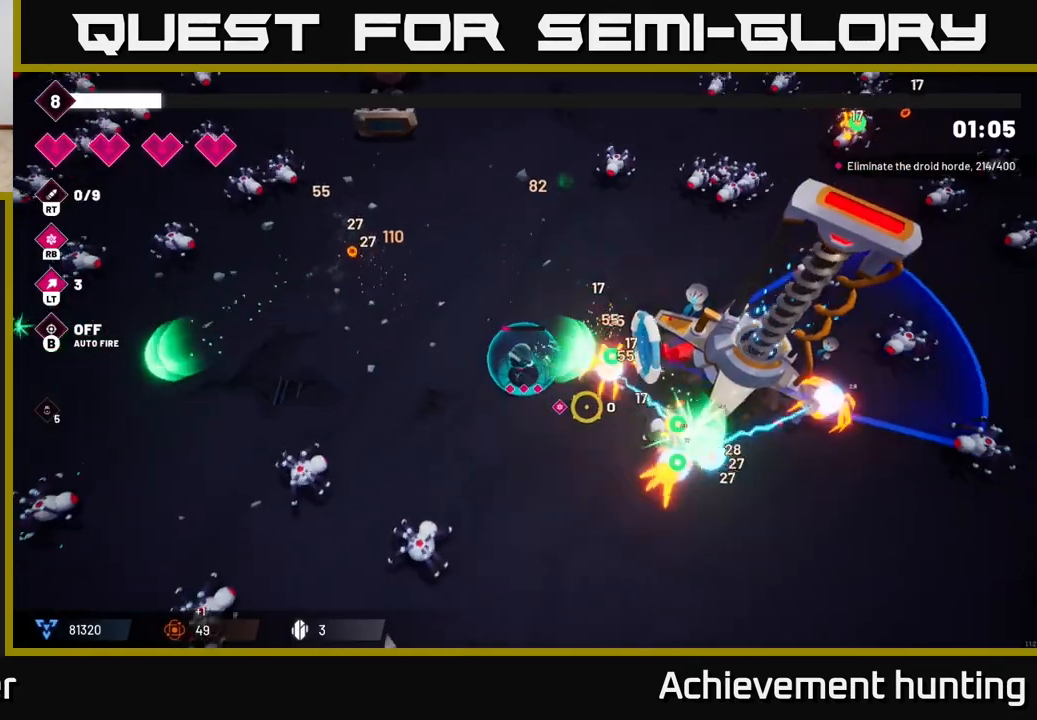
{"buttons": [], "left_stick": "down-right", "right_stick": "down-left", "events": [[67, "R2", "up"], [133, "R2", "down"], [367, "R2", "up"], [383, "left_stick", "down-right"], [383, "right_stick", "down-left"]]}
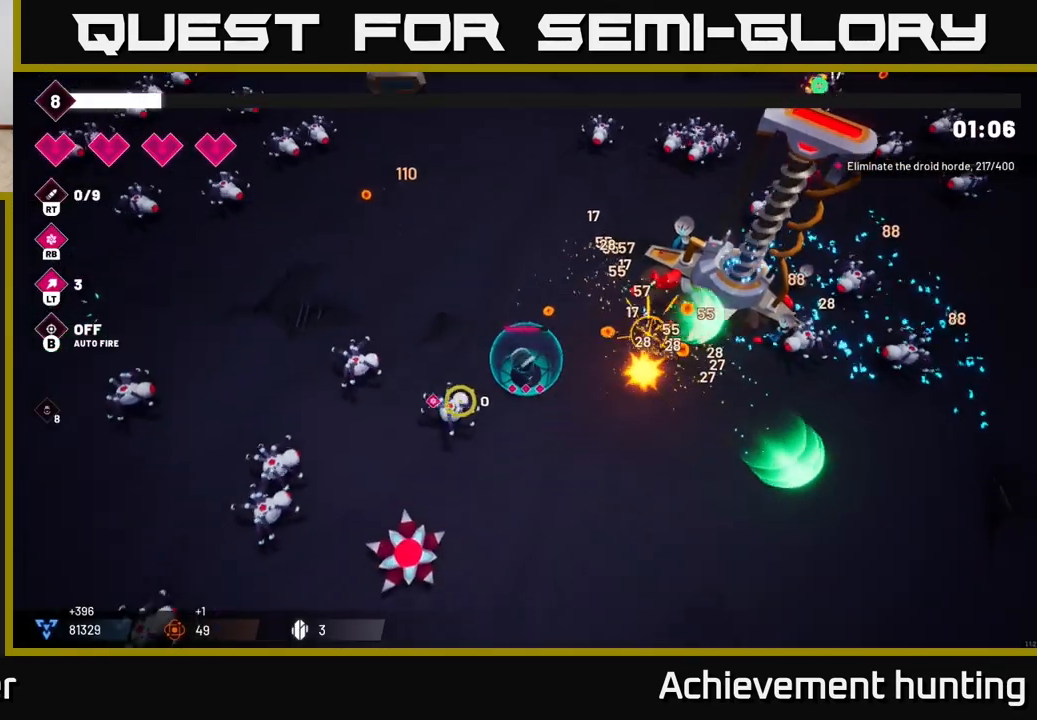
{"buttons": ["R2"], "left_stick": "down-right", "right_stick": "down-left", "events": [[67, "R2", "down"], [250, "R2", "up"], [433, "R2", "down"]]}
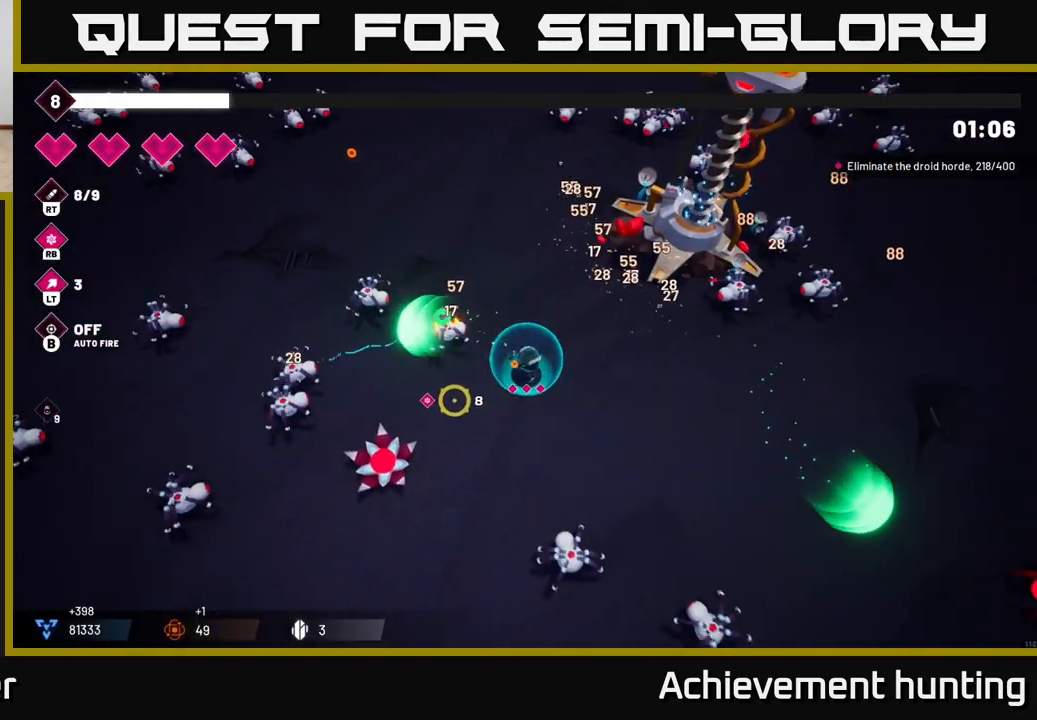
{"buttons": ["R2"], "left_stick": "down-right", "right_stick": "down", "events": [[117, "R2", "up"], [433, "right_stick", "down"], [483, "R2", "down"]]}
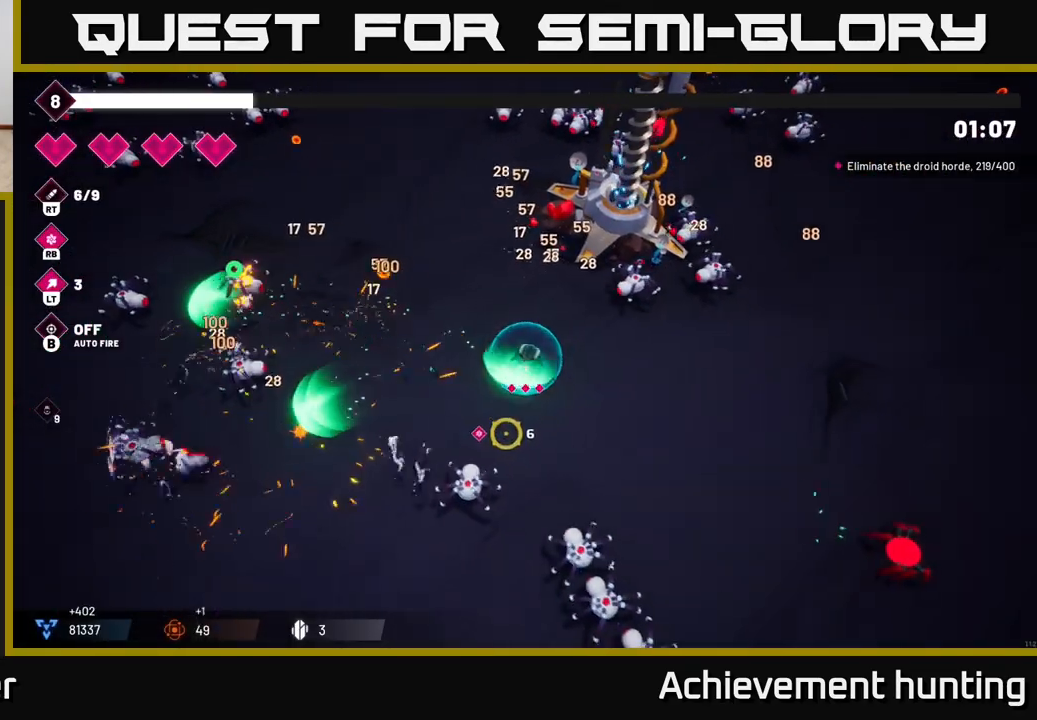
{"buttons": [], "left_stick": "down-right", "right_stick": "down", "events": [[167, "R2", "up"], [267, "R2", "down"], [500, "R2", "up"]]}
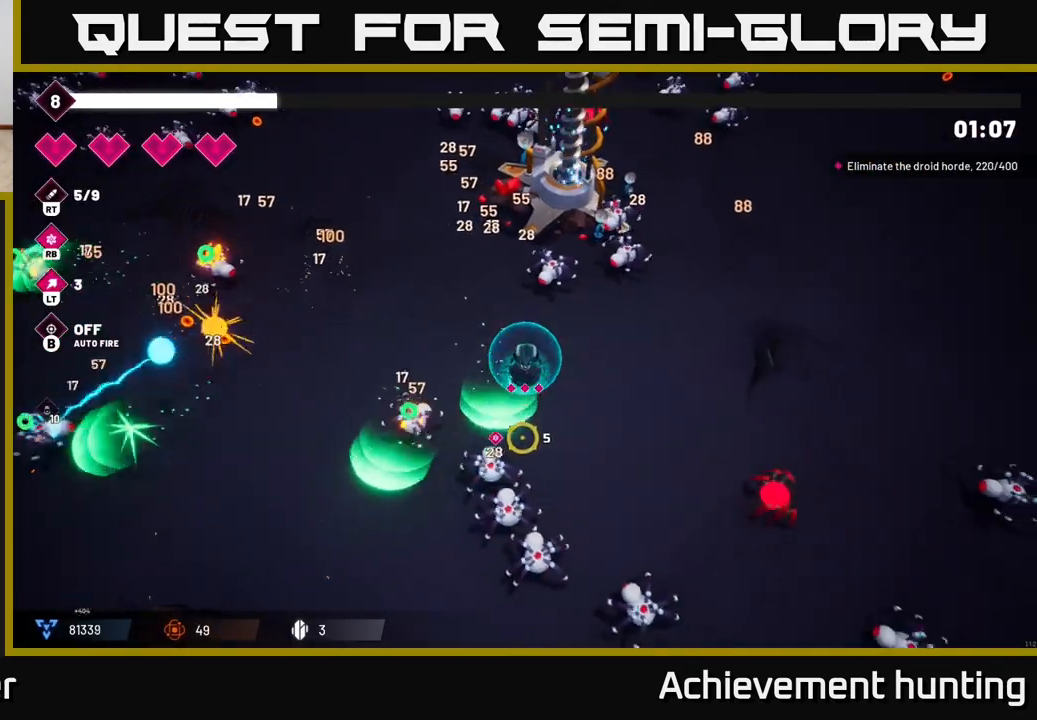
{"buttons": [], "left_stick": "up-left", "right_stick": "down-right", "events": [[50, "left_stick", "down-left"], [83, "R2", "down"], [217, "left_stick", "up-left"], [233, "R2", "up"], [450, "right_stick", "down-right"]]}
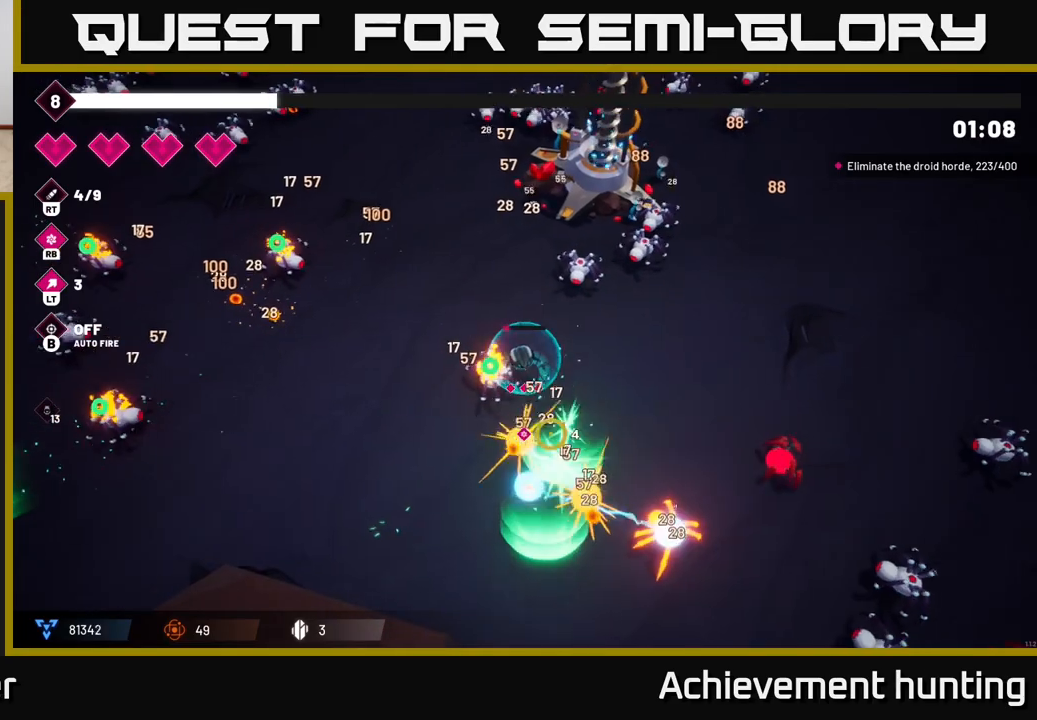
{"buttons": [], "left_stick": "left", "right_stick": "down", "events": [[100, "R1", "down"], [100, "left_stick", "up"], [100, "right_stick", "right"], [267, "right_stick", "down-right"], [283, "R1", "up"], [350, "left_stick", "up-left"], [383, "right_stick", "down"], [467, "left_stick", "left"]]}
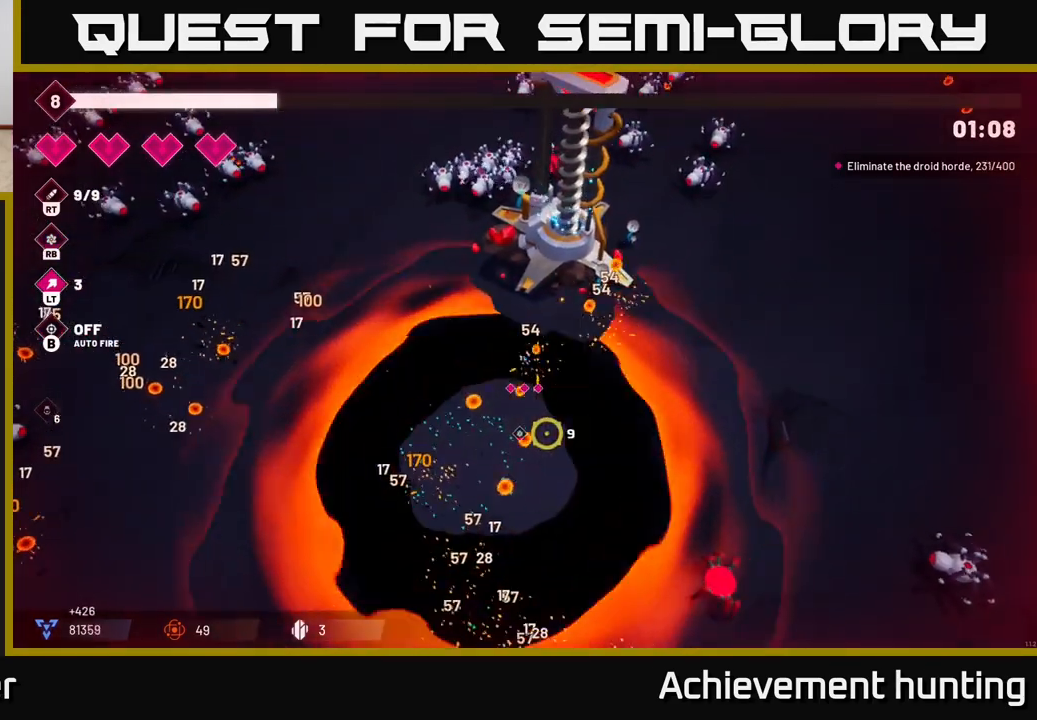
{"buttons": [], "left_stick": "up-left", "right_stick": "left", "events": [[217, "right_stick", "up"], [283, "right_stick", "up-left"], [383, "left_stick", "up-left"], [400, "right_stick", "left"]]}
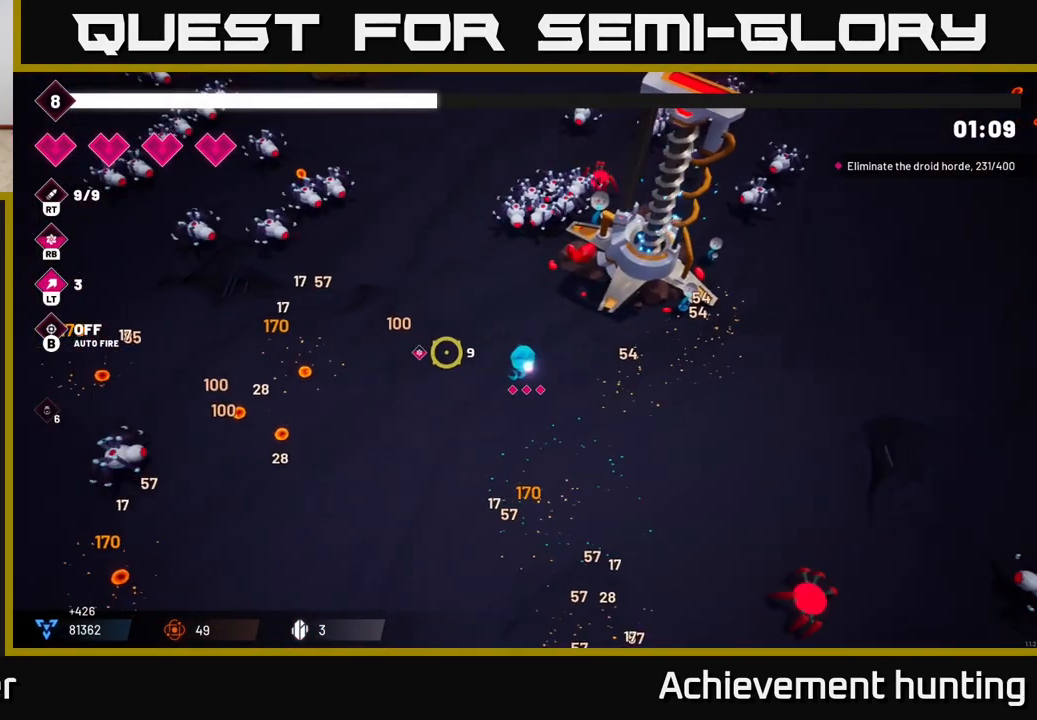
{"buttons": [], "left_stick": "up-left", "right_stick": "up-left", "events": [[17, "left_stick", "left"], [250, "left_stick", "up-left"], [250, "right_stick", "up-left"], [333, "R2", "down"], [483, "R2", "up"]]}